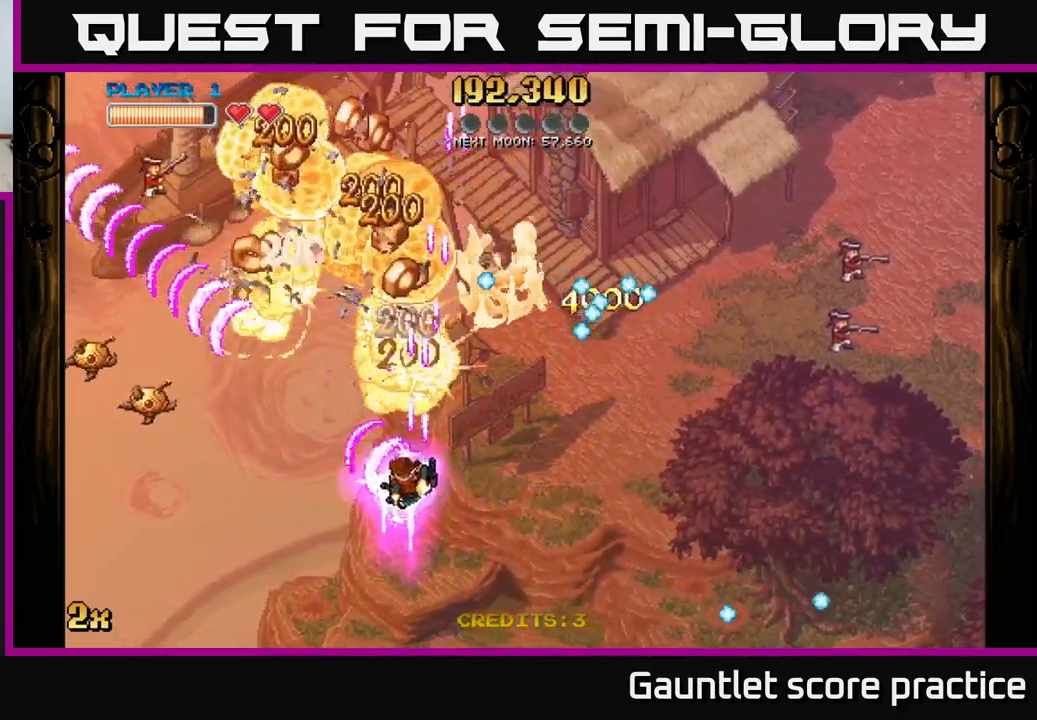
Gameplay with a controller (Xbox layout); each line is a JSON object with the inputs held at the frame after it. "events" lists button and stick changes between this image and that frame as [ms after this image, input, new state], when the widget could be followed in between. Not read: right_stick.
{"buttons": ["A"], "left_stick": "down-left", "events": []}
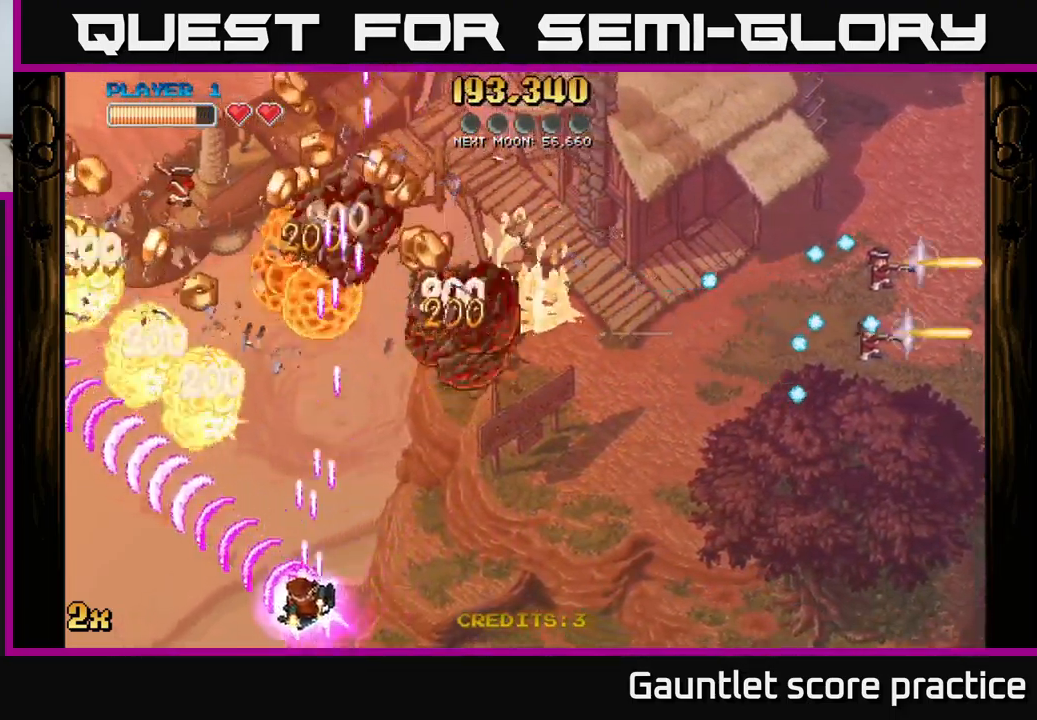
{"buttons": ["A"], "left_stick": "up-right", "events": [[250, "left_stick", "down-right"], [333, "left_stick", "up-right"]]}
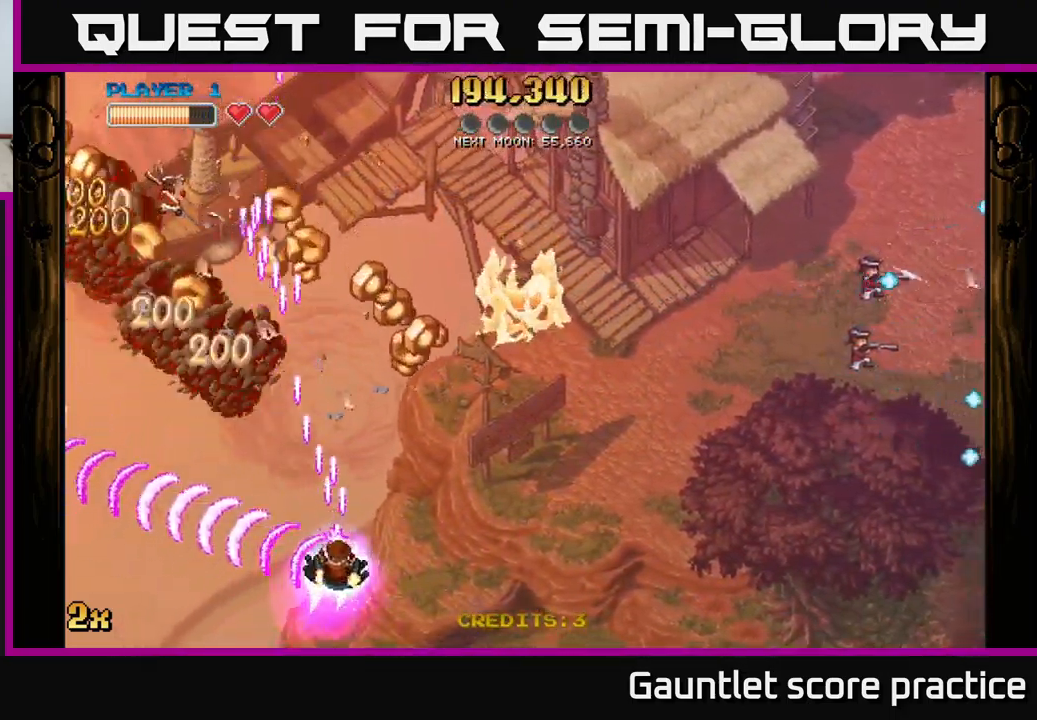
{"buttons": ["A", "X"], "left_stick": "up-left", "events": [[333, "X", "down"], [333, "left_stick", "up-left"]]}
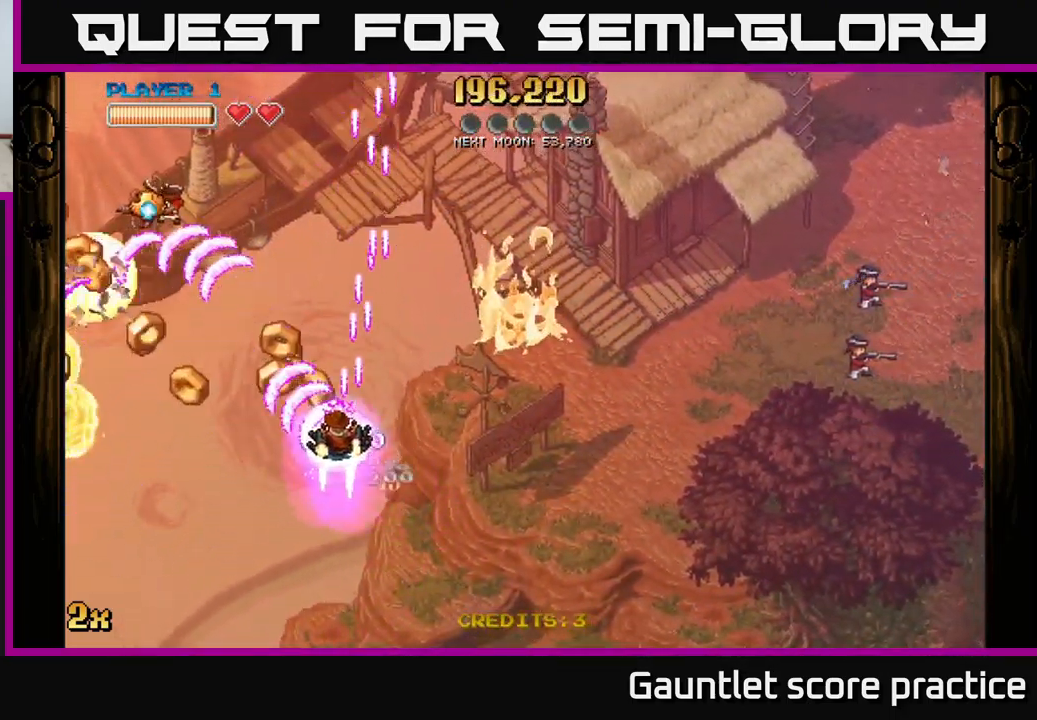
{"buttons": ["A"], "left_stick": "down-left", "events": [[16, "X", "up"], [116, "left_stick", "left"], [250, "left_stick", "down-left"]]}
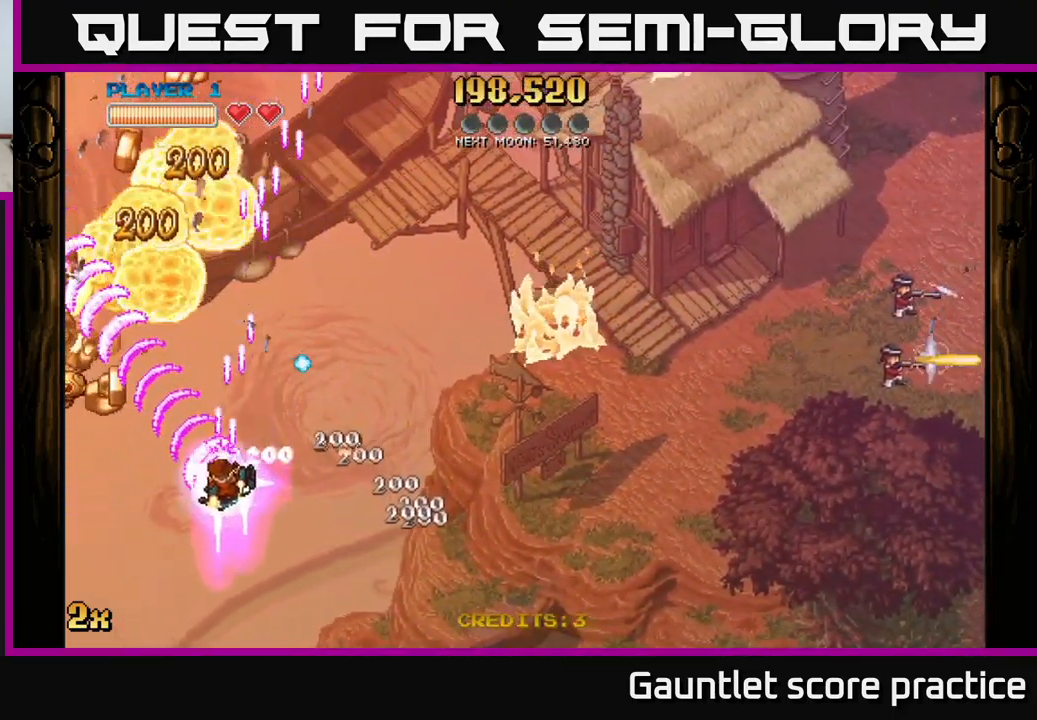
{"buttons": ["A"], "left_stick": "down-left", "events": []}
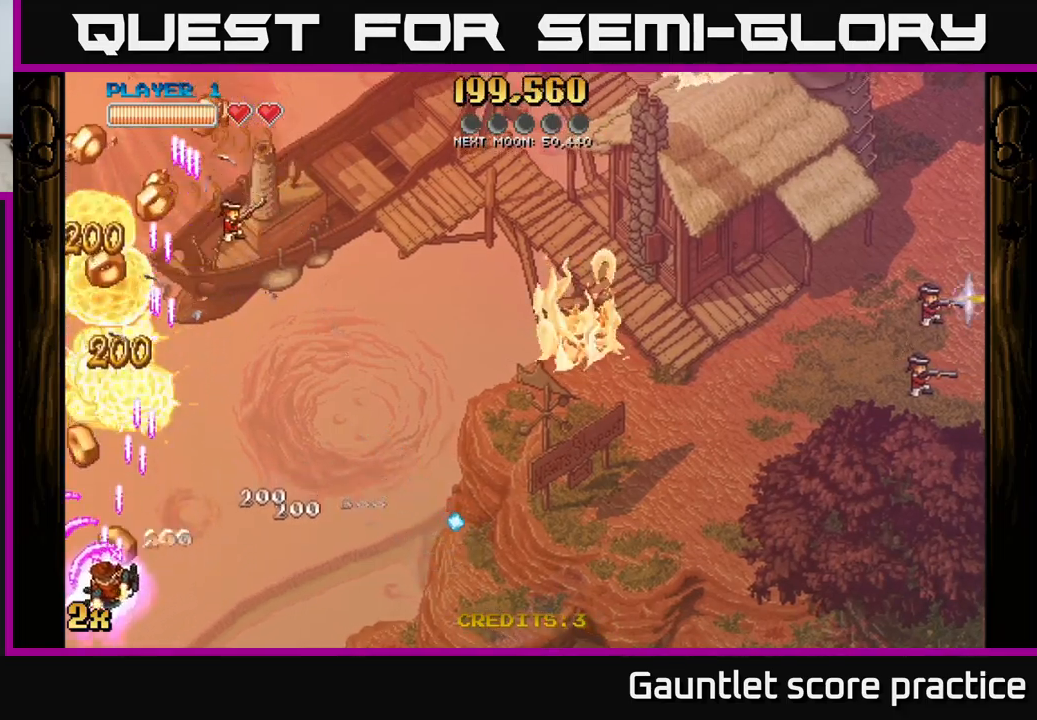
{"buttons": ["A", "X"], "left_stick": "up", "events": [[283, "left_stick", "up"], [317, "X", "down"]]}
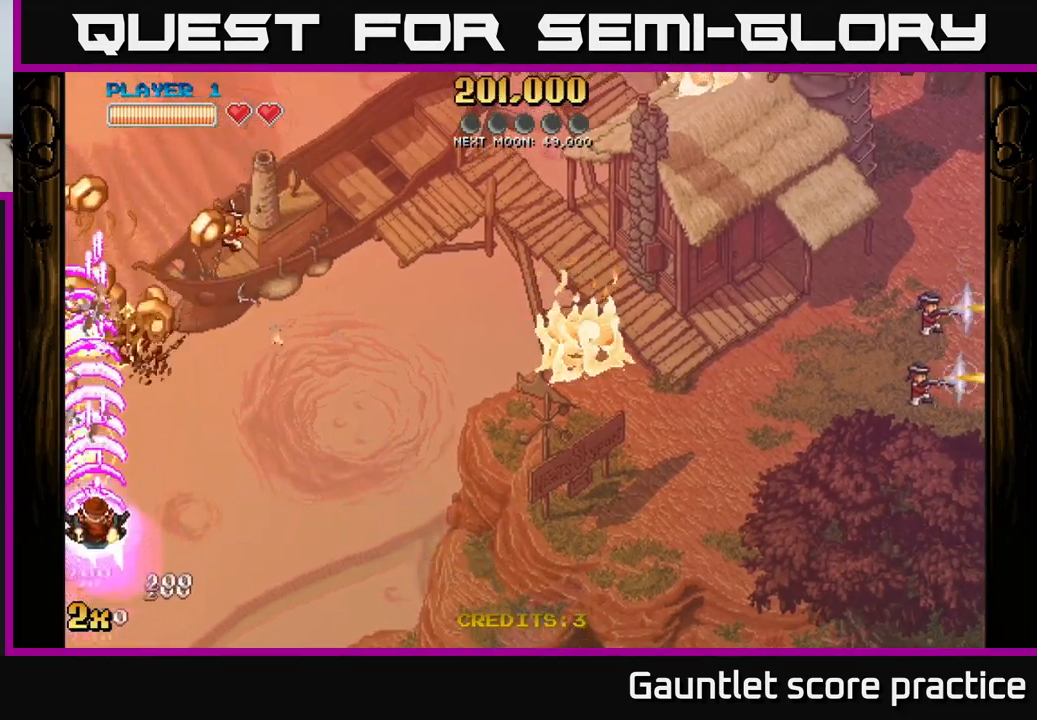
{"buttons": ["A"], "left_stick": "down-left", "events": [[17, "X", "up"], [167, "left_stick", "down"], [383, "left_stick", "down-left"]]}
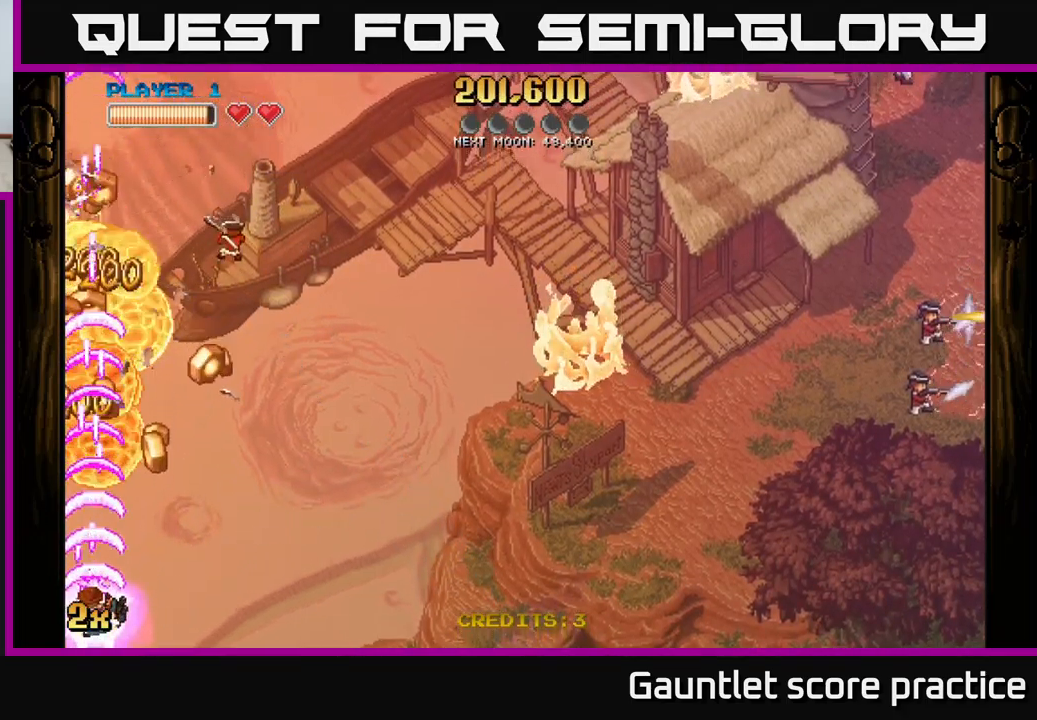
{"buttons": ["A", "X"], "left_stick": "up-right", "events": [[217, "left_stick", "center"], [433, "left_stick", "up-right"], [500, "X", "down"]]}
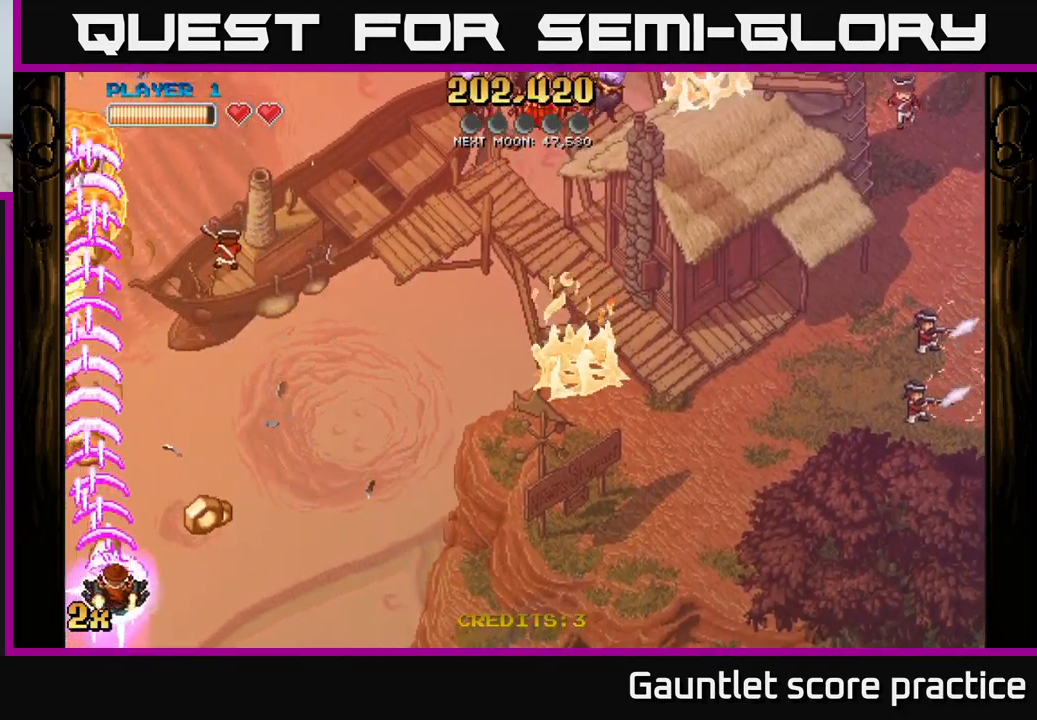
{"buttons": ["A"], "left_stick": "up-right", "events": [[150, "X", "up"]]}
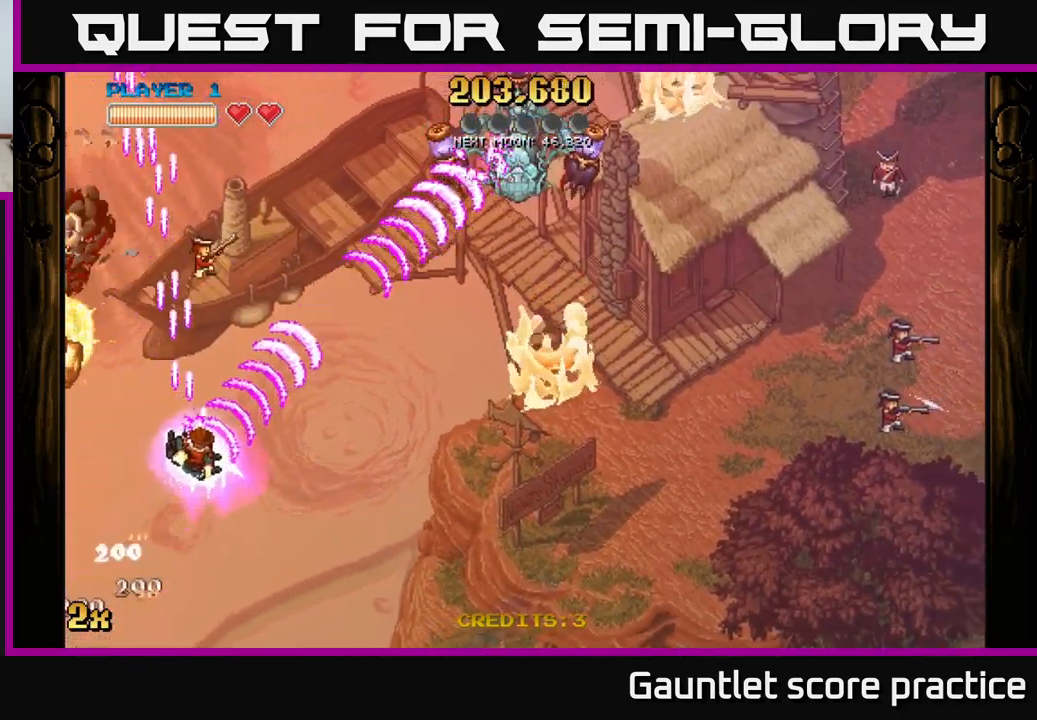
{"buttons": ["A"], "left_stick": "down", "events": [[50, "left_stick", "up-left"], [233, "left_stick", "center"], [283, "left_stick", "down"]]}
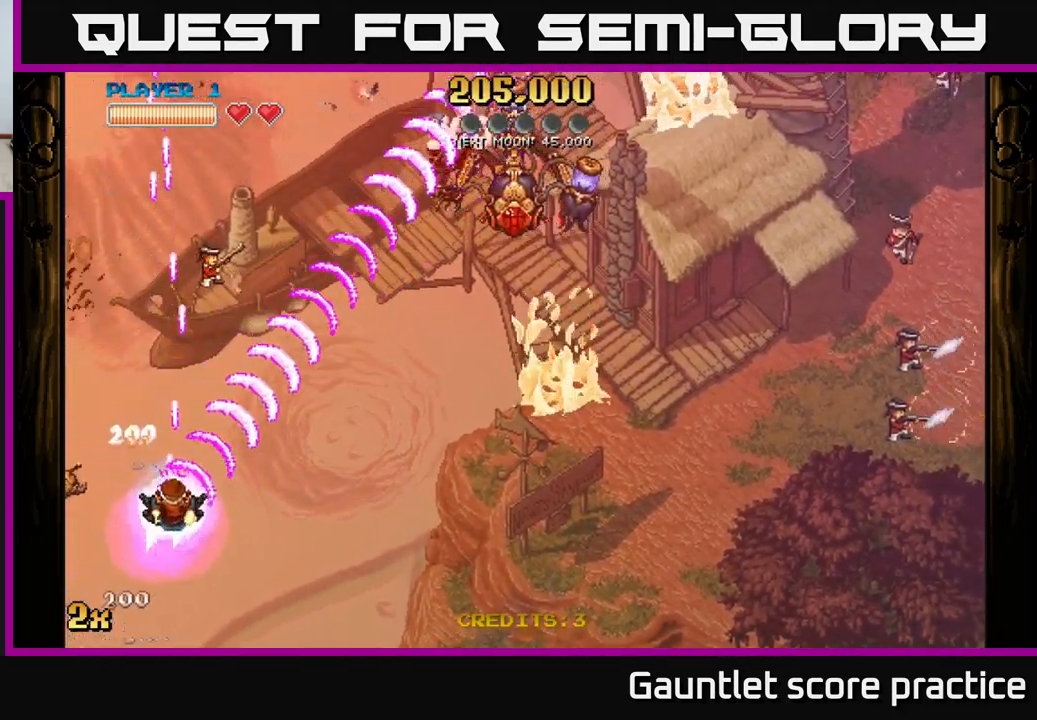
{"buttons": ["A"], "left_stick": "down-left", "events": [[117, "left_stick", "down-left"]]}
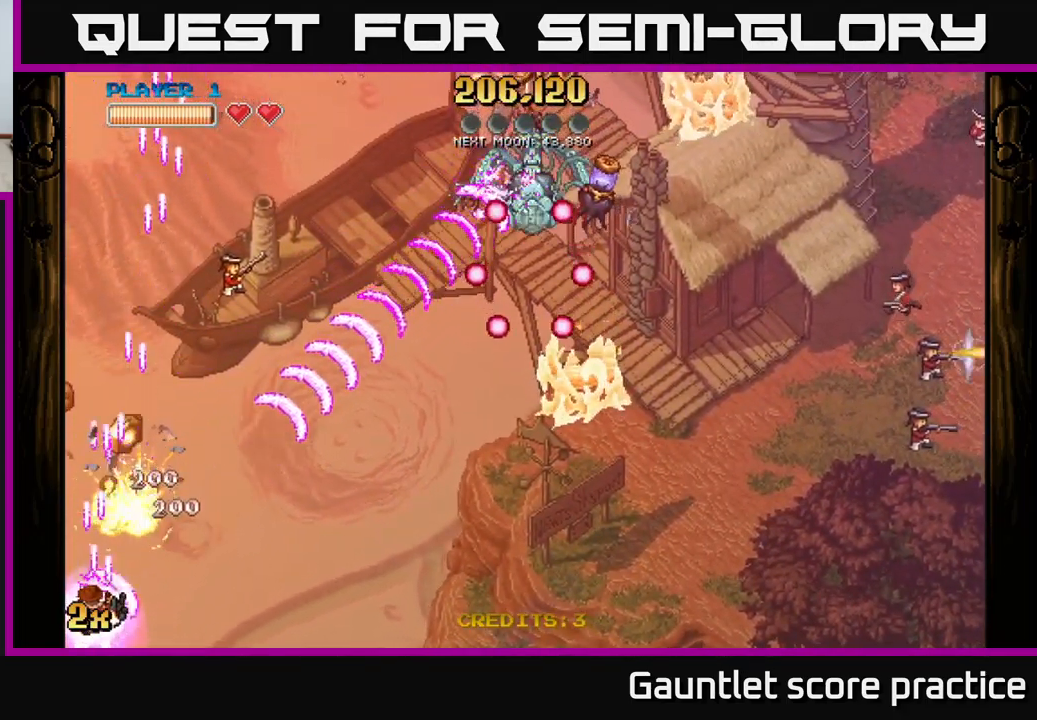
{"buttons": ["A", "X"], "left_stick": "up", "events": [[50, "left_stick", "up-left"], [283, "left_stick", "up"], [467, "X", "down"]]}
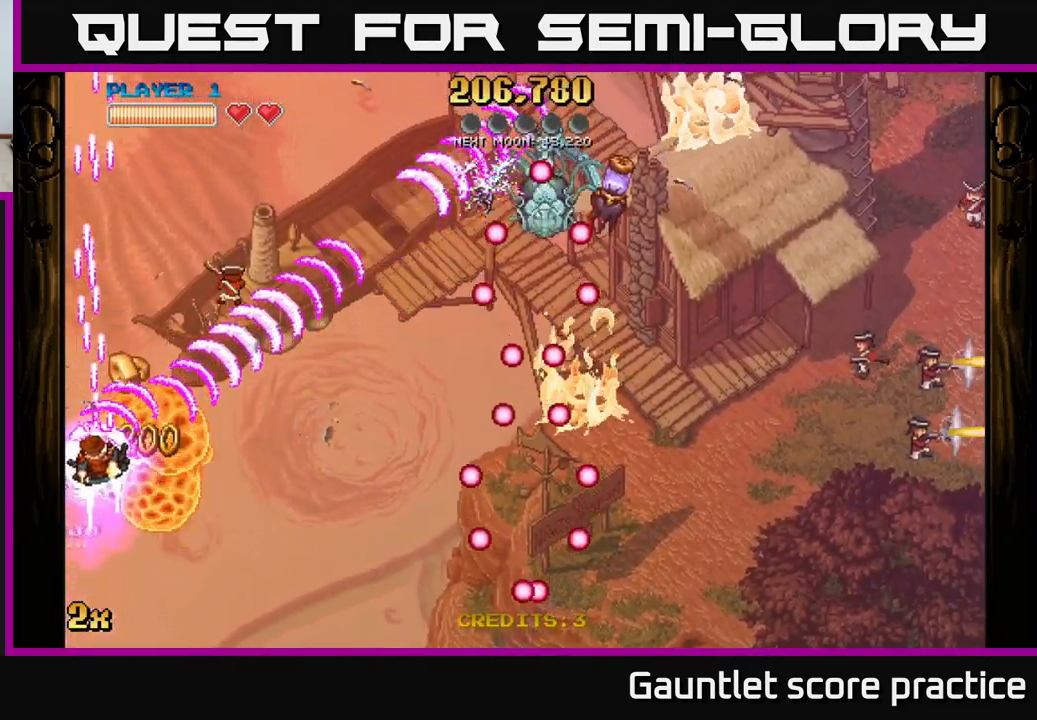
{"buttons": [], "left_stick": "down-right", "events": [[33, "left_stick", "up-right"], [67, "X", "up"], [117, "A", "up"], [150, "left_stick", "right"], [300, "left_stick", "down-right"]]}
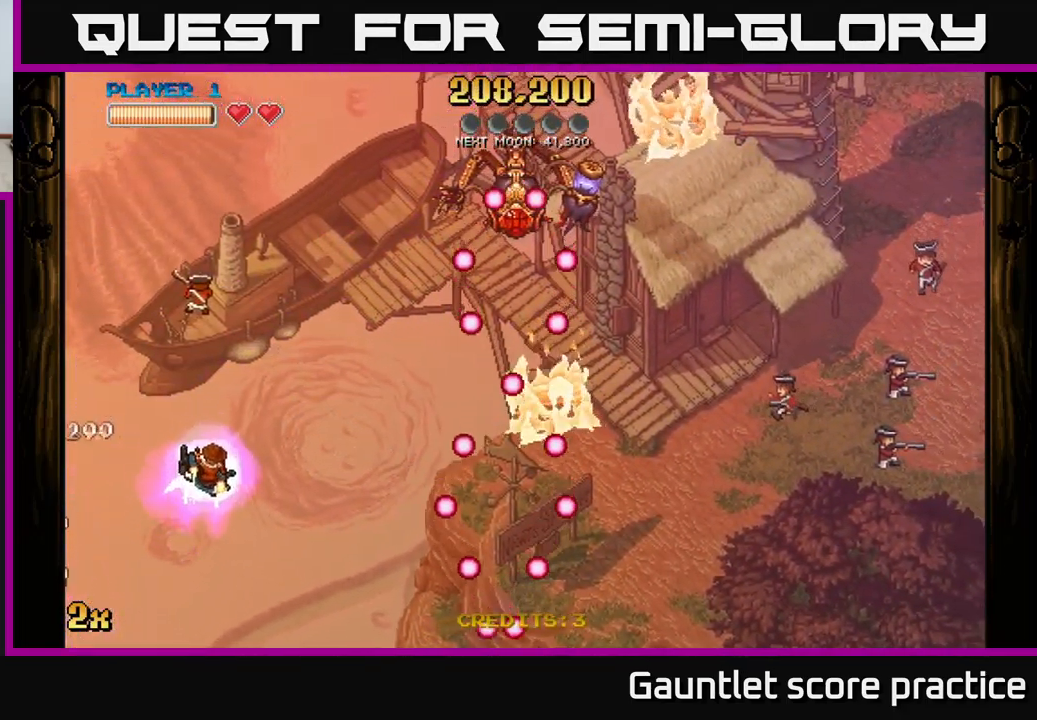
{"buttons": ["A"], "left_stick": "up-right", "events": [[150, "left_stick", "right"], [267, "A", "down"], [283, "left_stick", "up-right"], [300, "X", "down"], [400, "X", "up"]]}
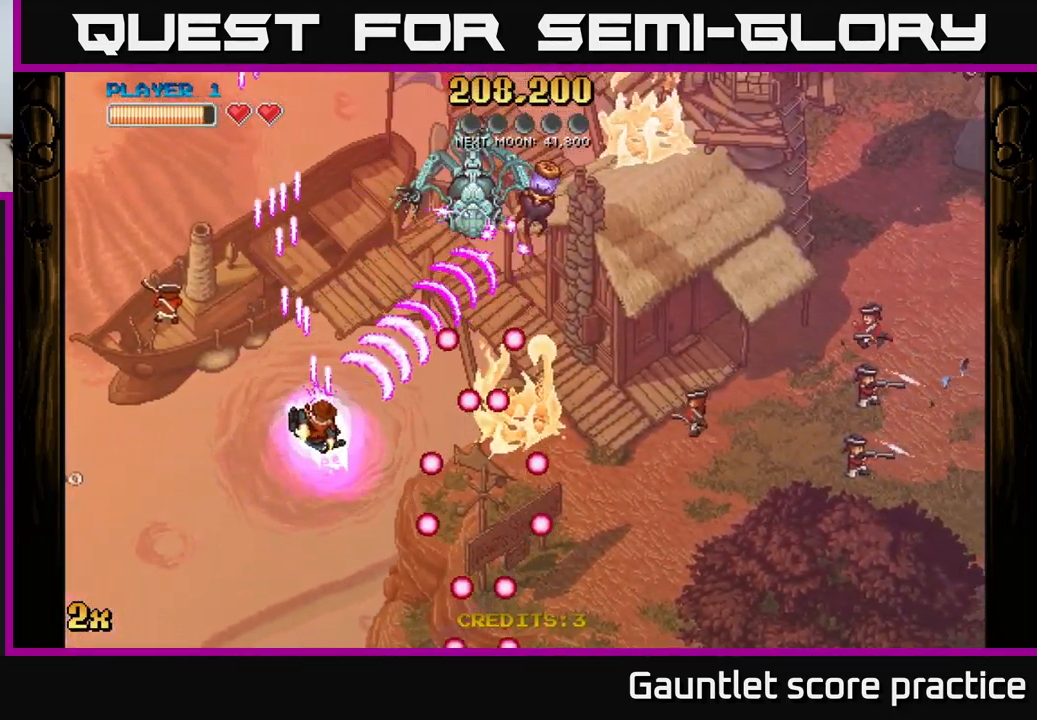
{"buttons": ["A"], "left_stick": "up-right", "events": [[233, "left_stick", "right"], [366, "left_stick", "up-right"]]}
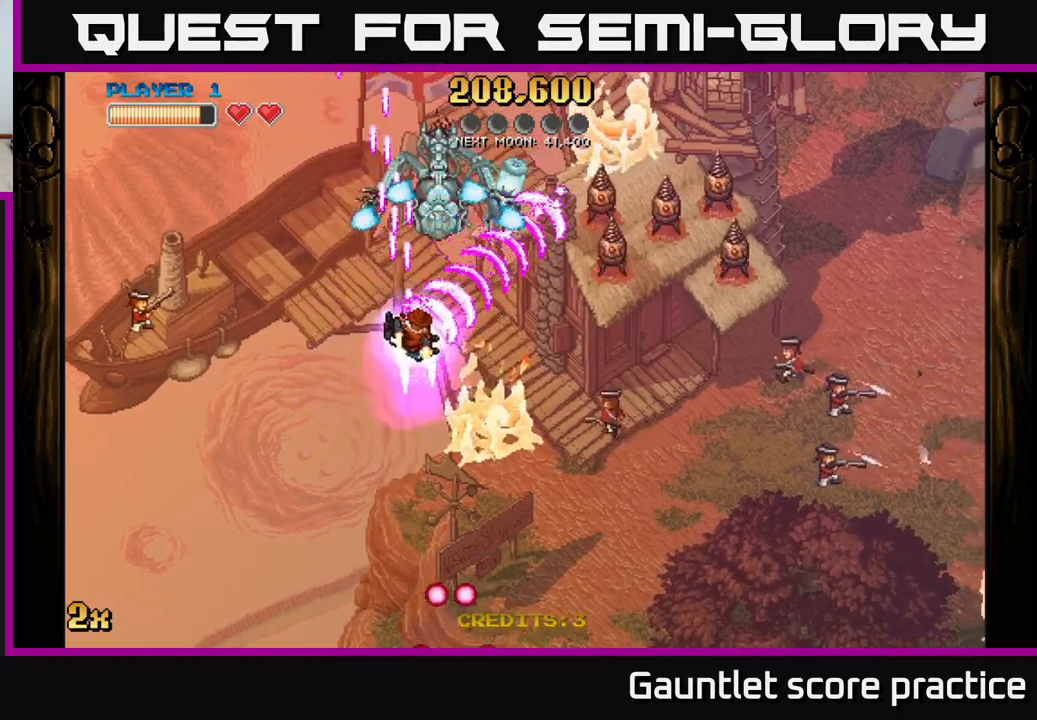
{"buttons": ["A", "X"], "left_stick": "up", "events": [[100, "left_stick", "right"], [250, "left_stick", "down"], [400, "left_stick", "left"], [467, "X", "down"], [467, "left_stick", "up"]]}
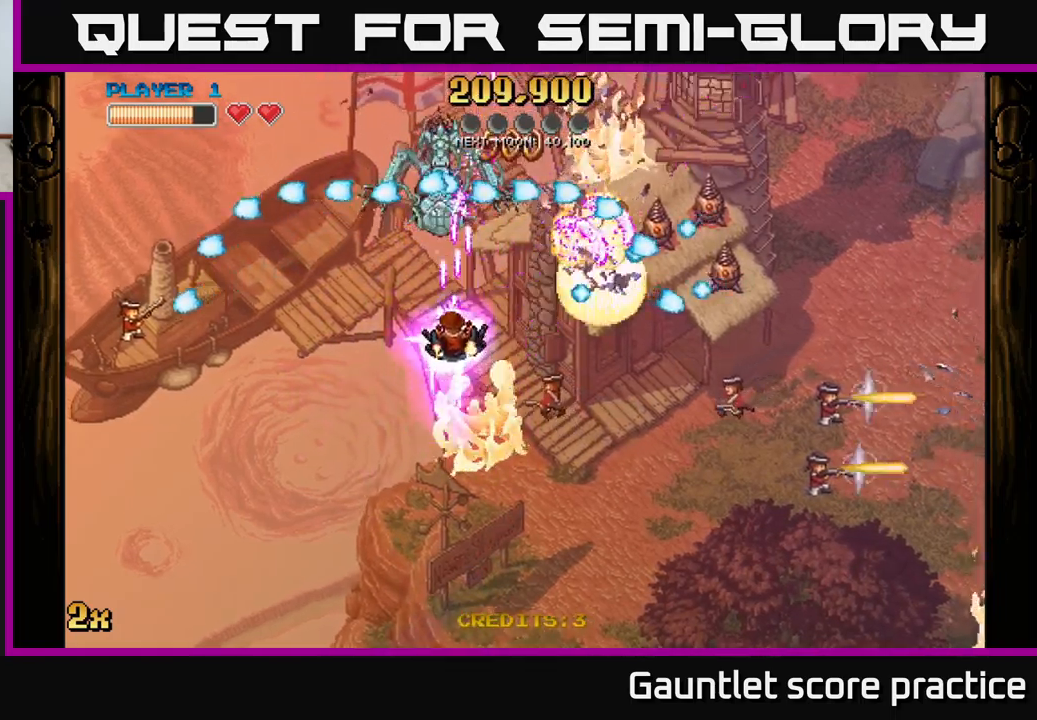
{"buttons": ["A", "X"], "left_stick": "up-right", "events": [[34, "X", "up"], [84, "A", "up"], [100, "left_stick", "down"], [117, "A", "down"], [250, "left_stick", "down-right"], [434, "X", "down"], [450, "left_stick", "up-right"]]}
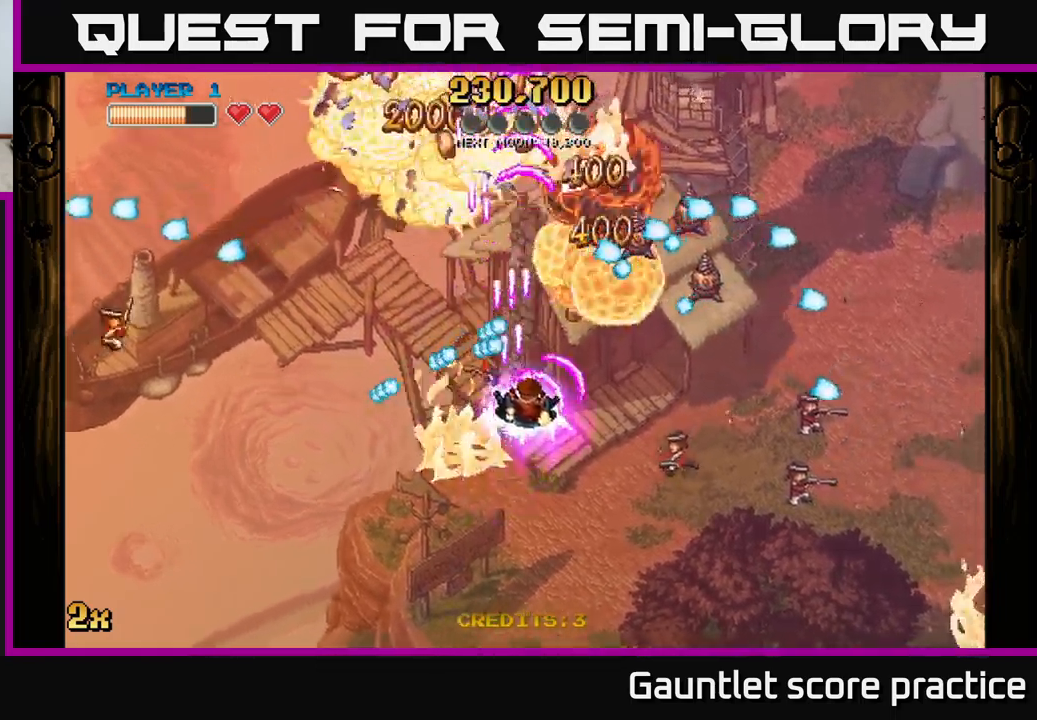
{"buttons": ["A"], "left_stick": "down-right", "events": [[34, "X", "up"], [84, "left_stick", "down-right"], [150, "left_stick", "down"], [300, "left_stick", "down-left"], [500, "left_stick", "down-right"]]}
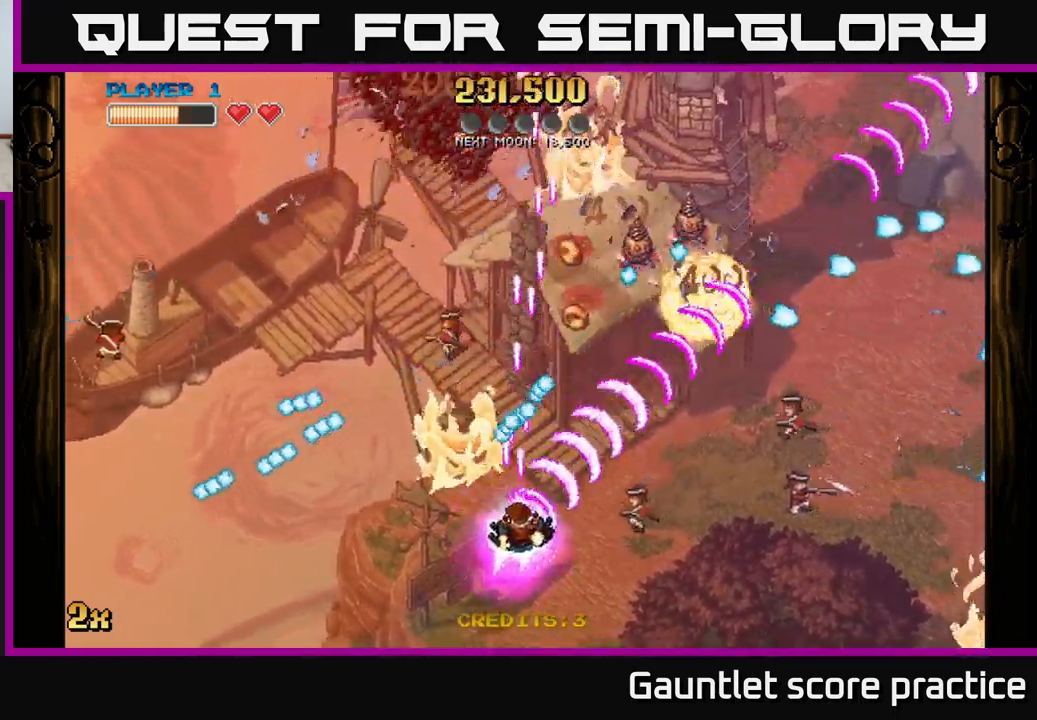
{"buttons": ["A"], "left_stick": "up-left", "events": [[134, "left_stick", "up-right"], [250, "left_stick", "up-left"]]}
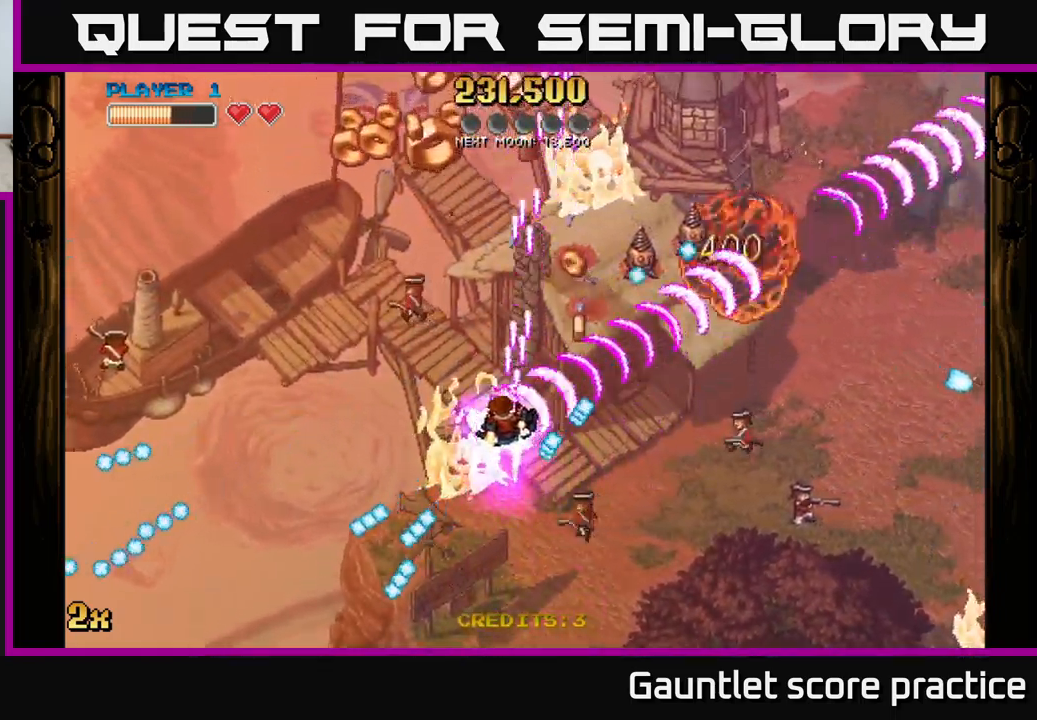
{"buttons": ["A"], "left_stick": "left", "events": [[134, "left_stick", "right"], [284, "left_stick", "left"]]}
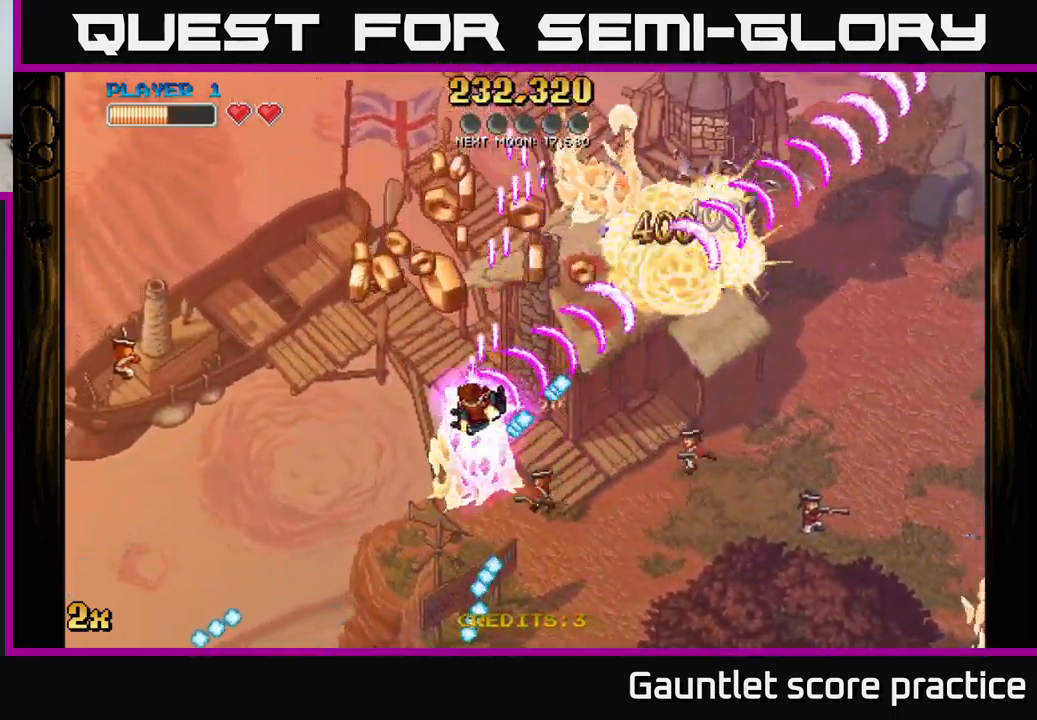
{"buttons": ["A"], "left_stick": "up-right", "events": [[84, "left_stick", "up-left"], [250, "left_stick", "up-right"]]}
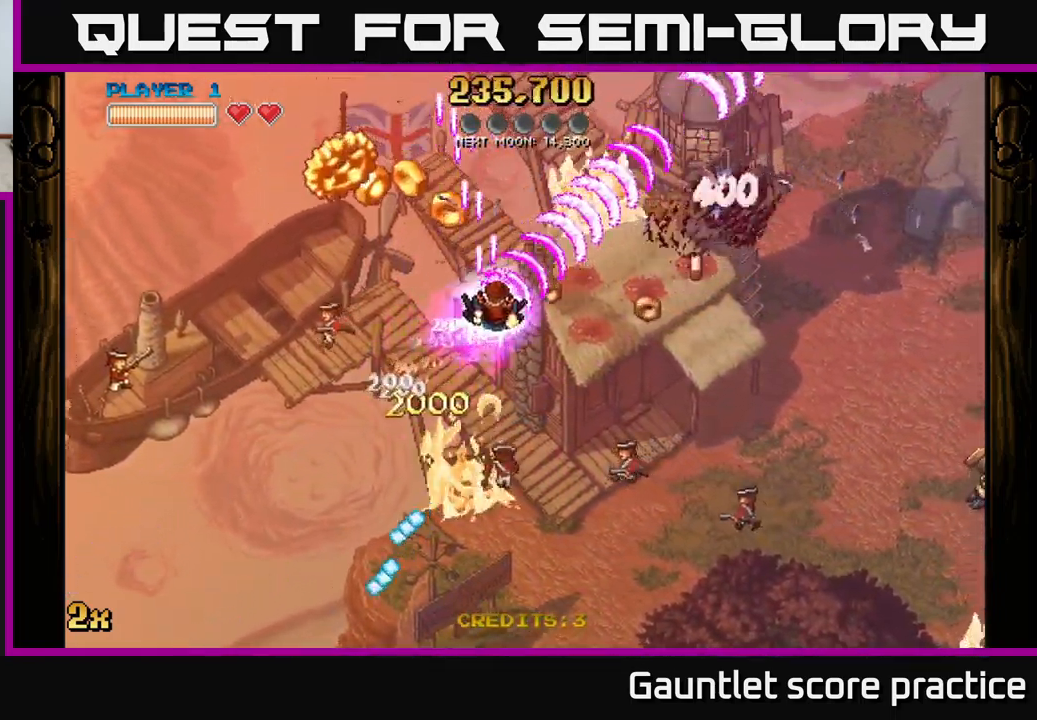
{"buttons": ["A"], "left_stick": "right", "events": [[117, "left_stick", "left"], [384, "left_stick", "right"]]}
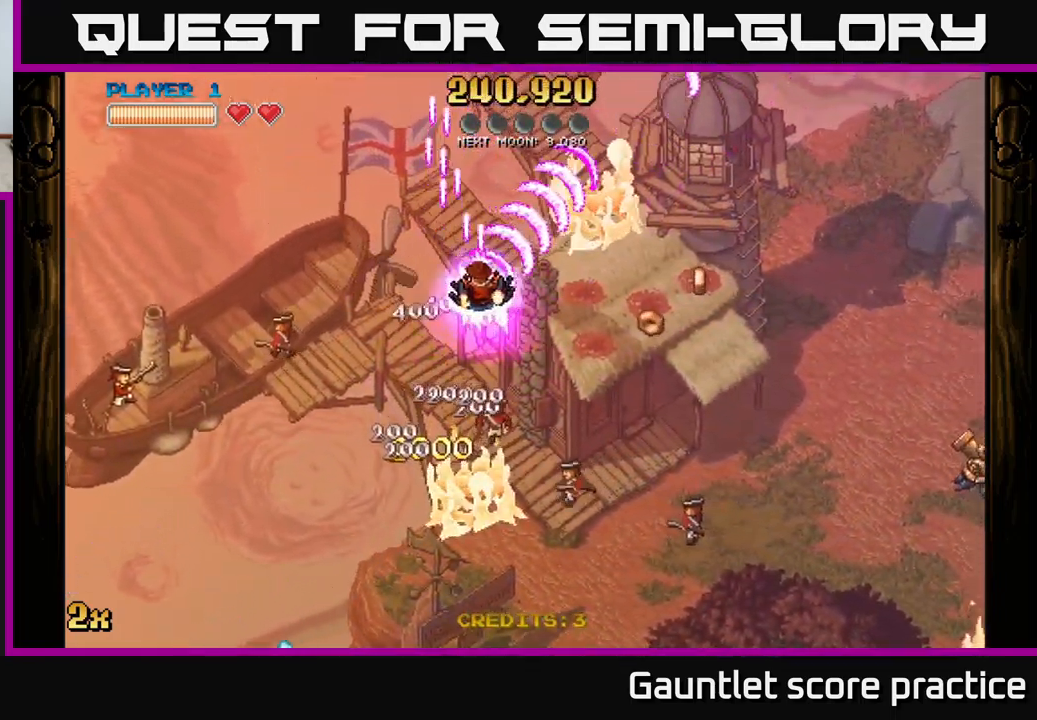
{"buttons": ["A"], "left_stick": "right", "events": []}
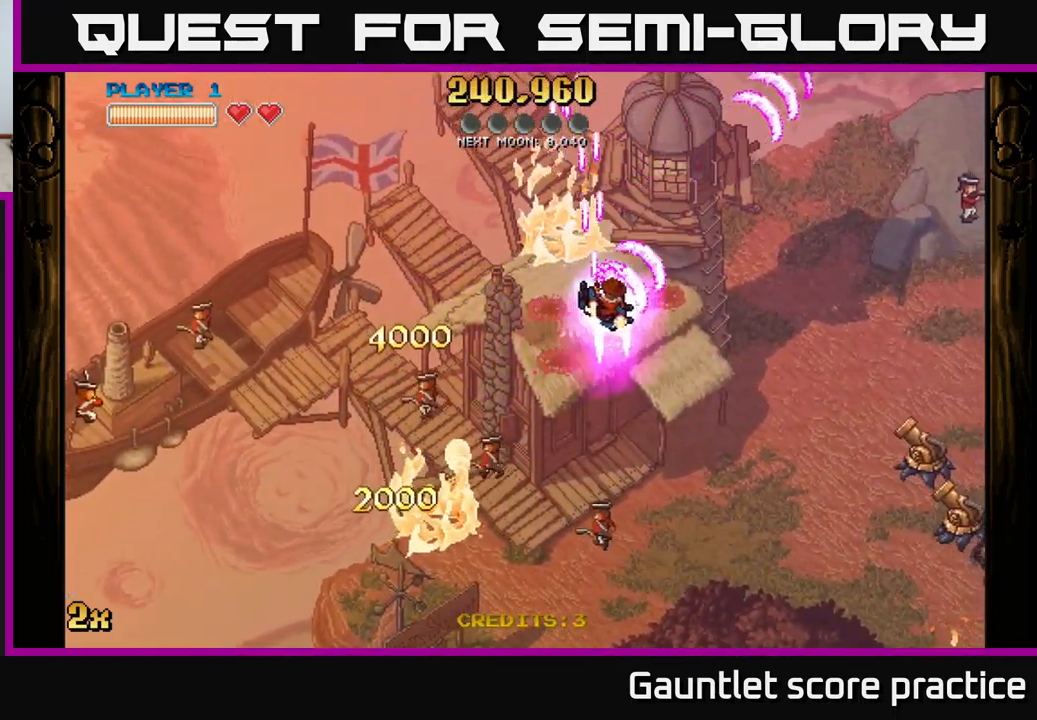
{"buttons": ["A"], "left_stick": "right", "events": [[84, "left_stick", "down-right"], [134, "X", "down"], [400, "X", "up"], [467, "left_stick", "right"]]}
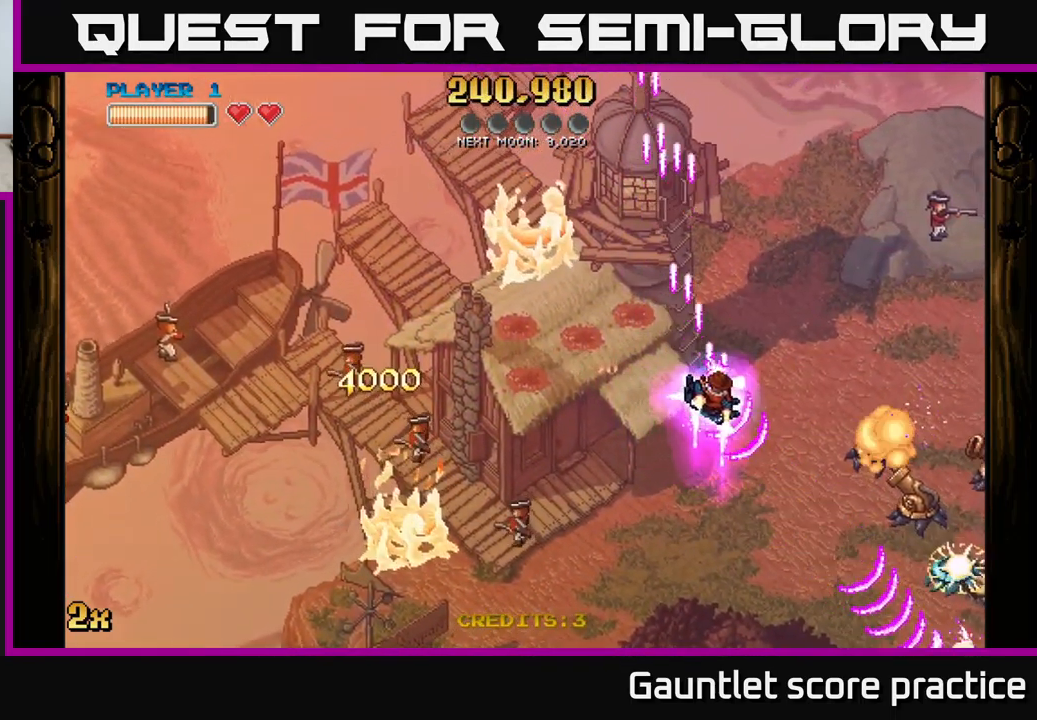
{"buttons": ["A"], "left_stick": "right", "events": []}
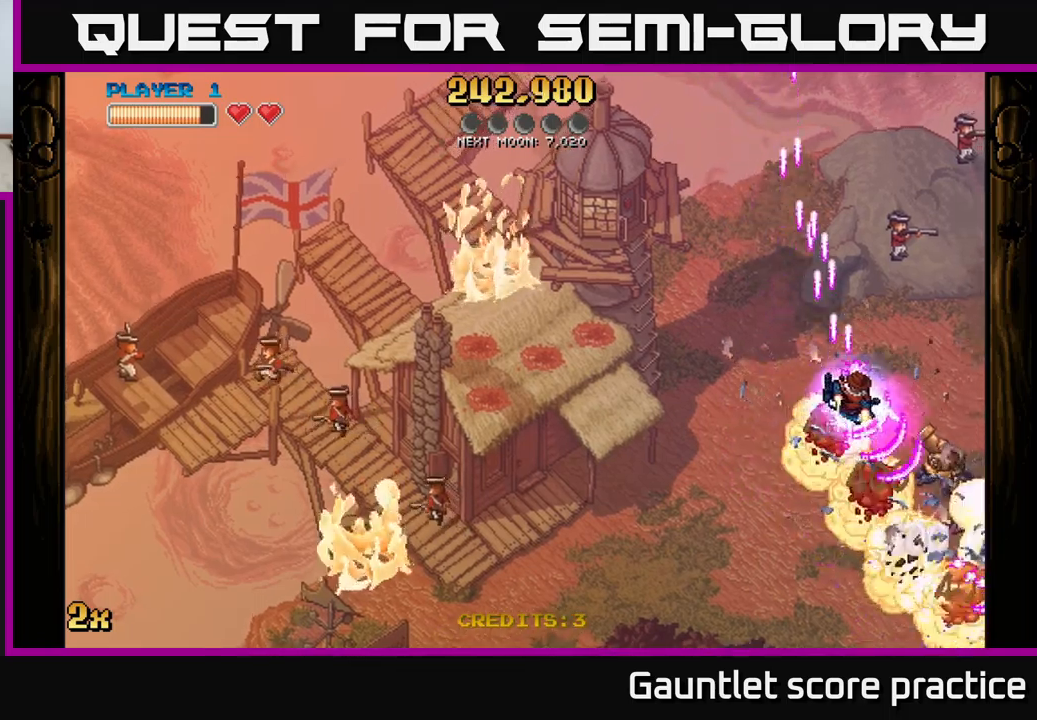
{"buttons": ["A"], "left_stick": "down-right", "events": [[100, "left_stick", "down-right"], [200, "left_stick", "down"], [300, "left_stick", "down-left"], [466, "left_stick", "down-right"]]}
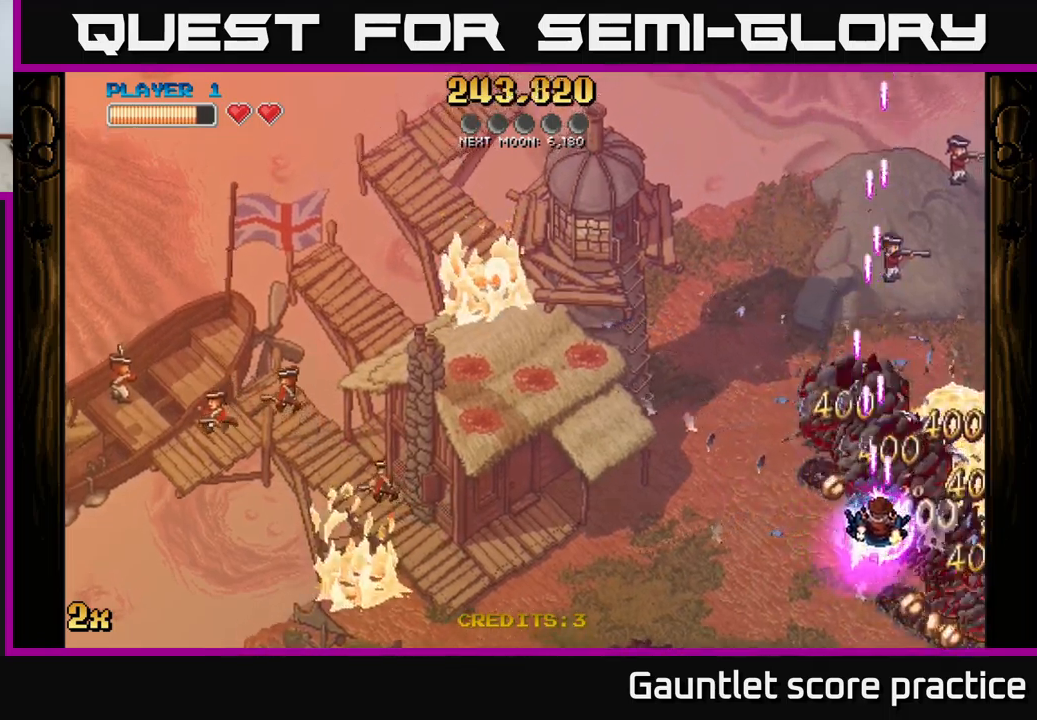
{"buttons": ["A"], "left_stick": "down-right", "events": []}
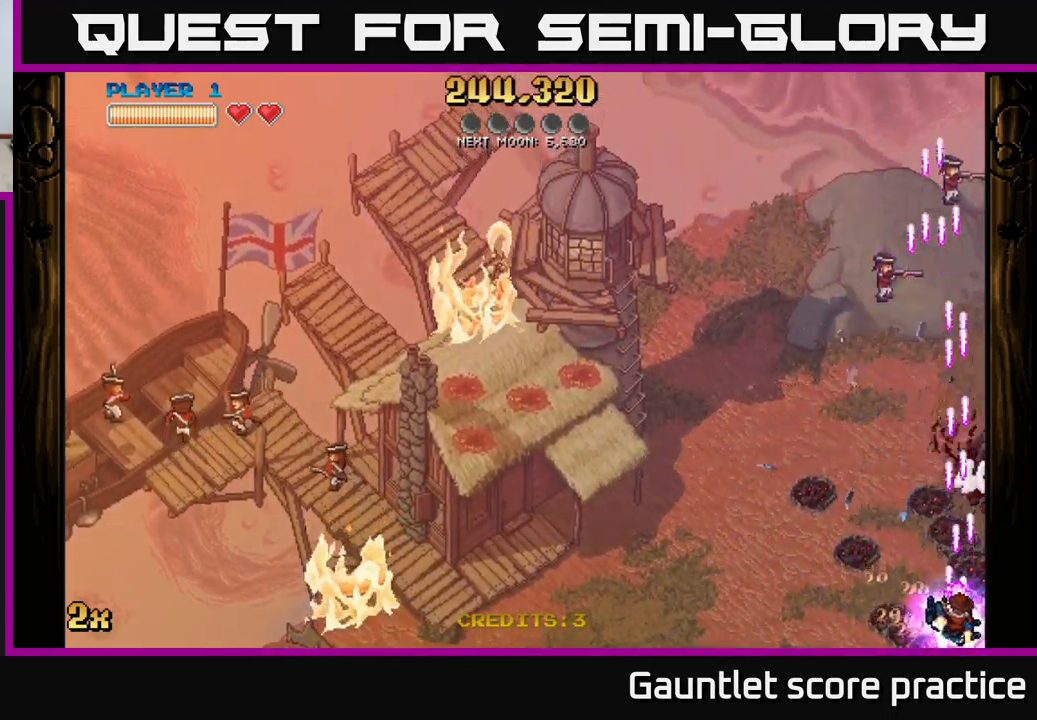
{"buttons": ["A"], "left_stick": "left", "events": [[116, "left_stick", "down-left"], [250, "left_stick", "left"]]}